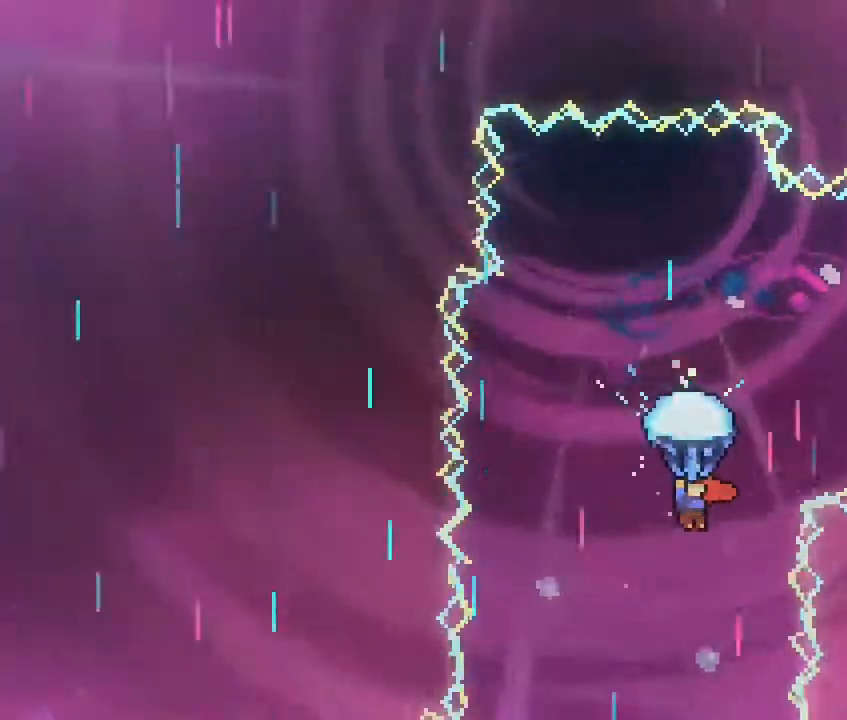
Gameplay with a controller (Nintendo layout); each line is a JSON object with the inputs held at the frame after it (dt_ms = milliseconds from this image to that frame). "events" lists button and stick changes between this image and that frame as [ms after this image, input, new state], when the widget could be followed in between. Not read: DPAD_DOWN DPAD_LEFT DPAD_RIGHT DPAD_UP L3 R3.
{"dt_ms": 1000, "buttons": ["R1"], "left_stick": "right", "right_stick": "center"}
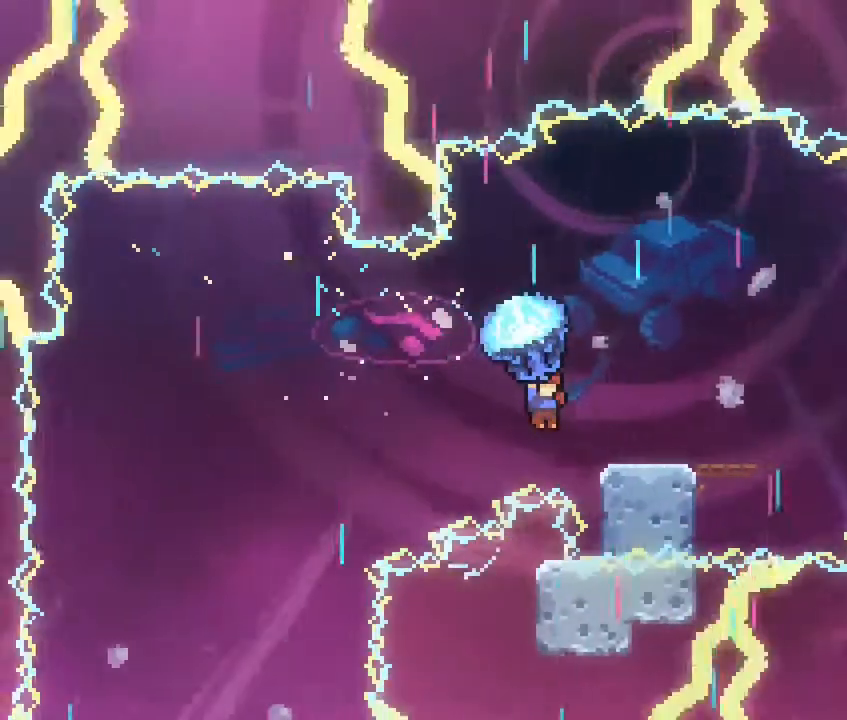
{"dt_ms": 500, "buttons": ["R1"], "left_stick": "down-right", "right_stick": "center", "events": [[217, "left_stick", "down-right"]]}
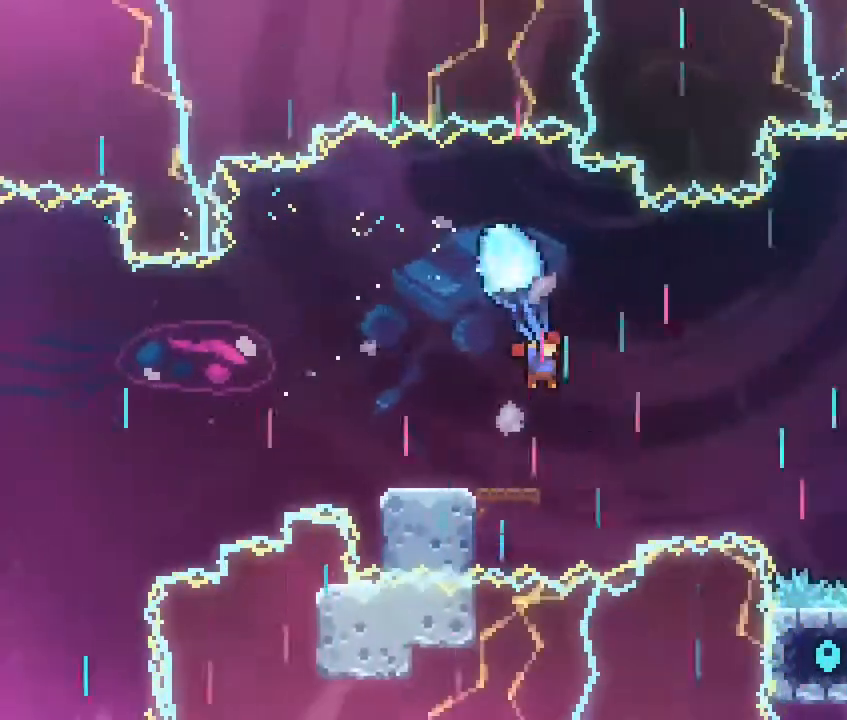
{"dt_ms": 500, "buttons": ["R1"], "left_stick": "right", "right_stick": "center"}
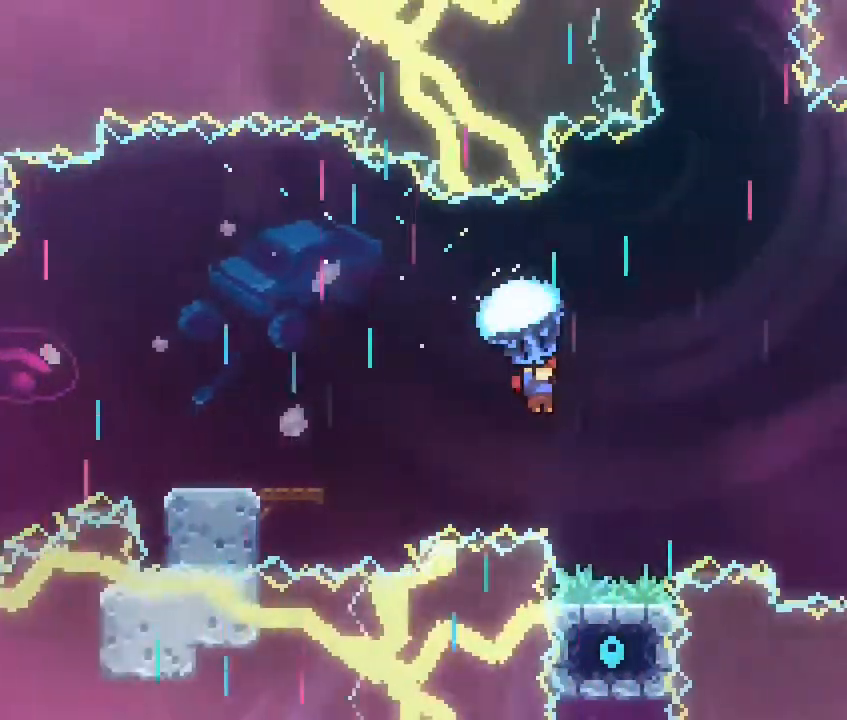
{"dt_ms": 500, "buttons": ["R1"], "left_stick": "center", "right_stick": "center", "events": [[300, "left_stick", "center"]]}
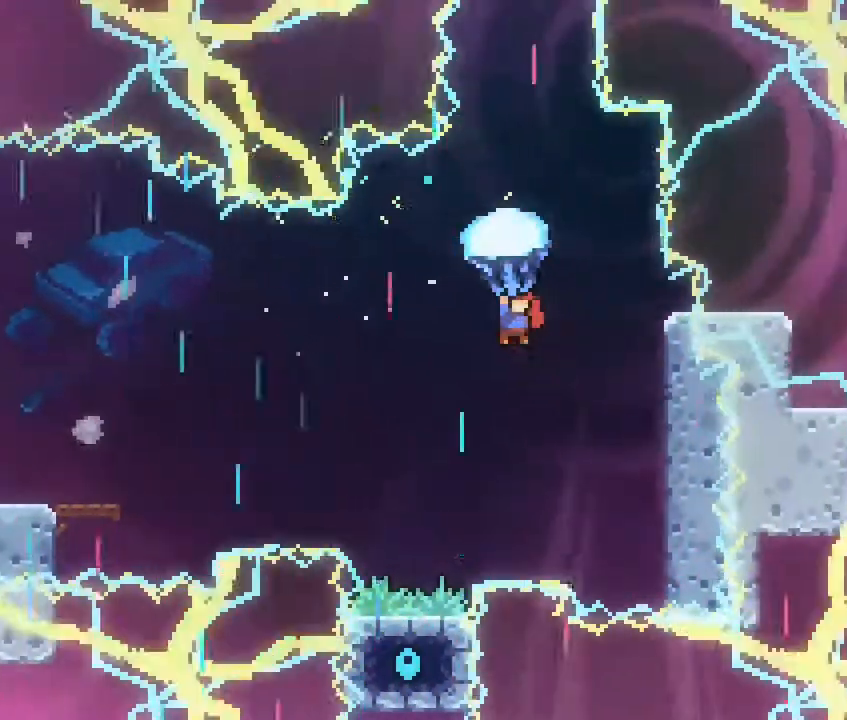
{"dt_ms": 500, "buttons": ["R1"], "left_stick": "up", "right_stick": "center", "events": [[267, "left_stick", "up"]]}
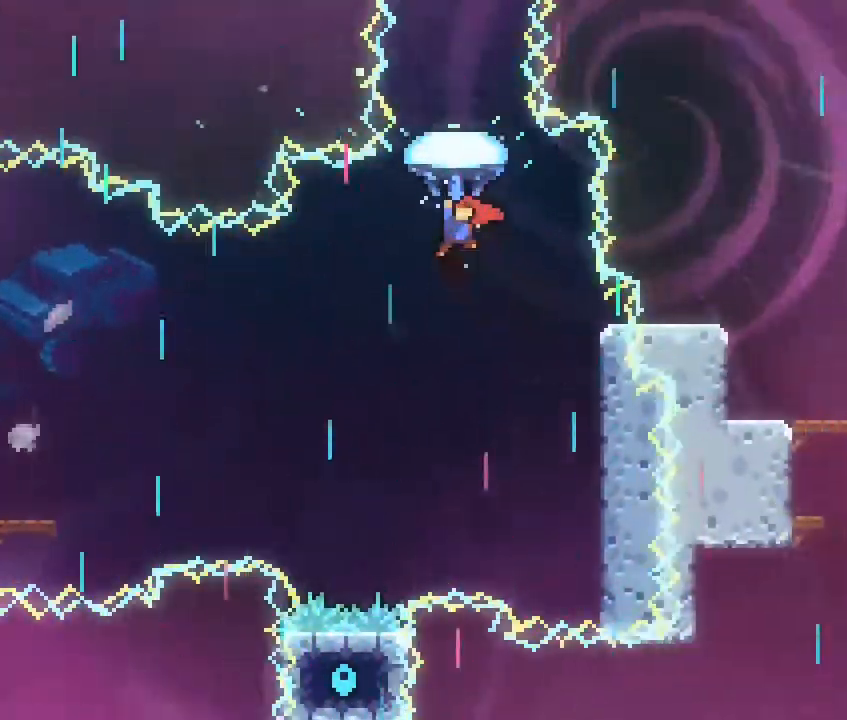
{"dt_ms": 500, "buttons": ["R1"], "left_stick": "up", "right_stick": "center", "events": []}
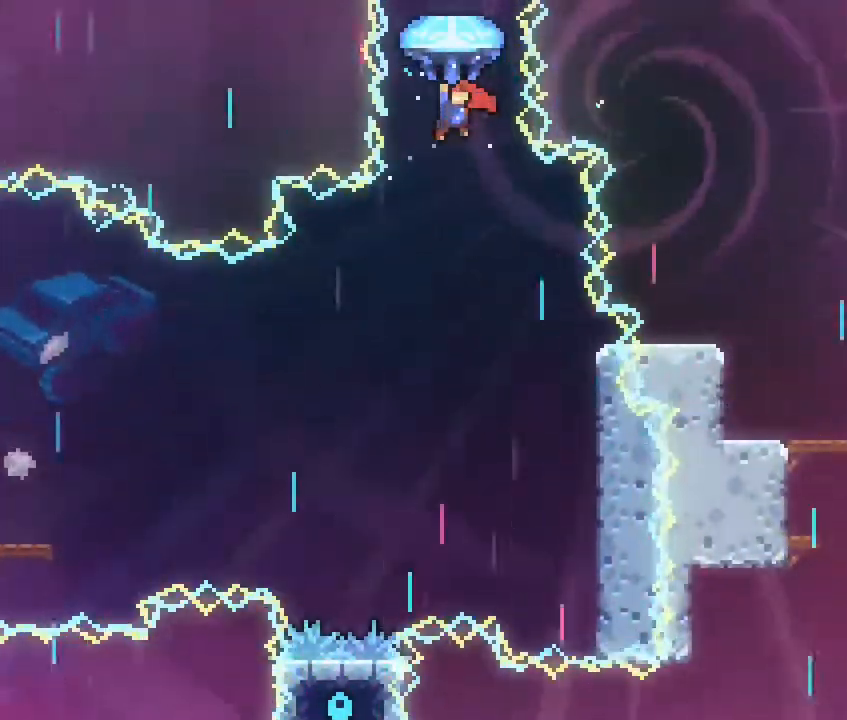
{"dt_ms": 500, "buttons": ["R1"], "left_stick": "up", "right_stick": "center", "events": []}
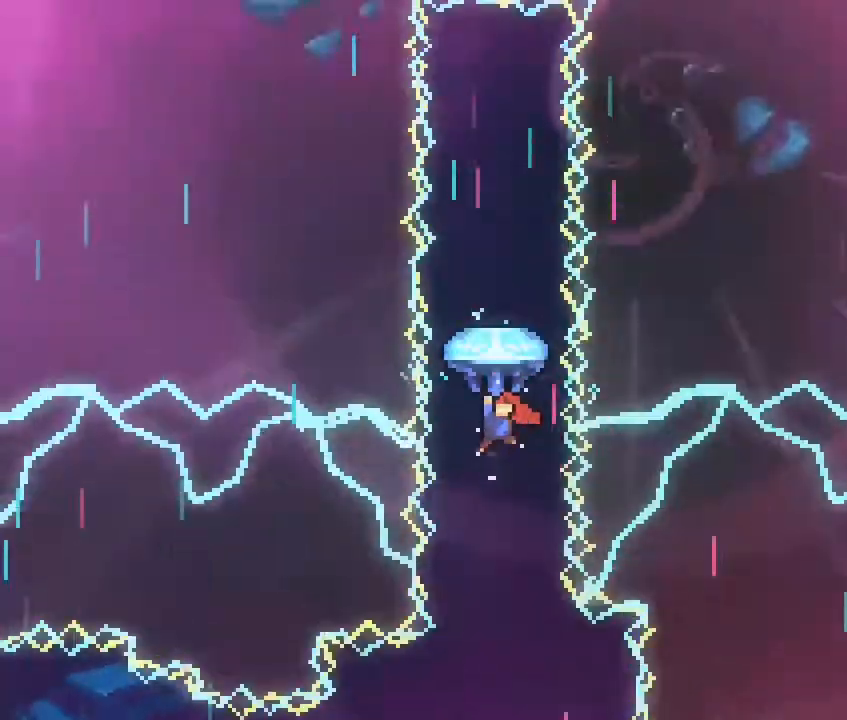
{"dt_ms": 500, "buttons": ["R1"], "left_stick": "up", "right_stick": "center", "events": []}
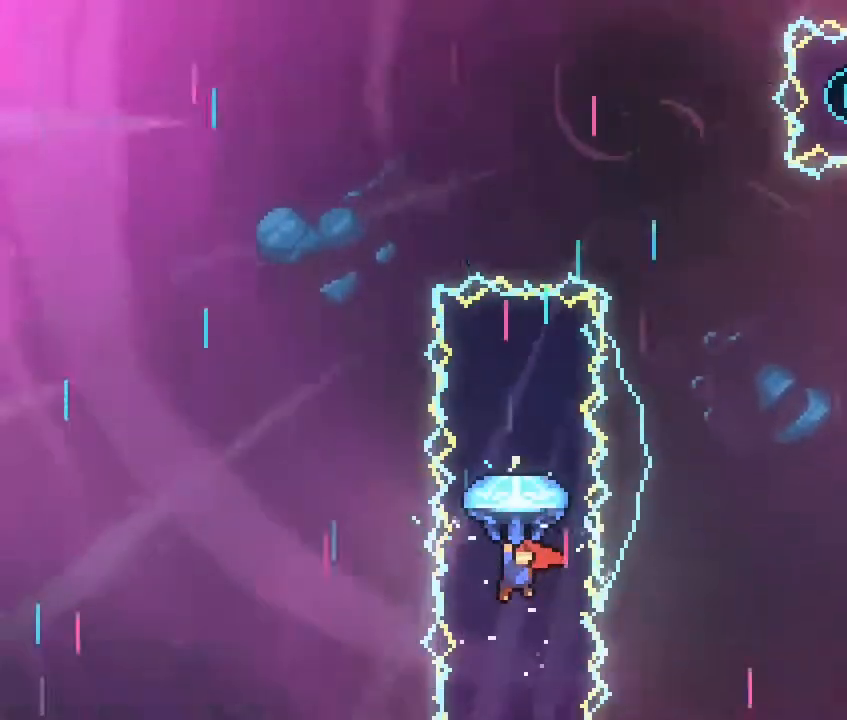
{"dt_ms": 500, "buttons": ["R1"], "left_stick": "center", "right_stick": "center", "events": [[217, "left_stick", "center"]]}
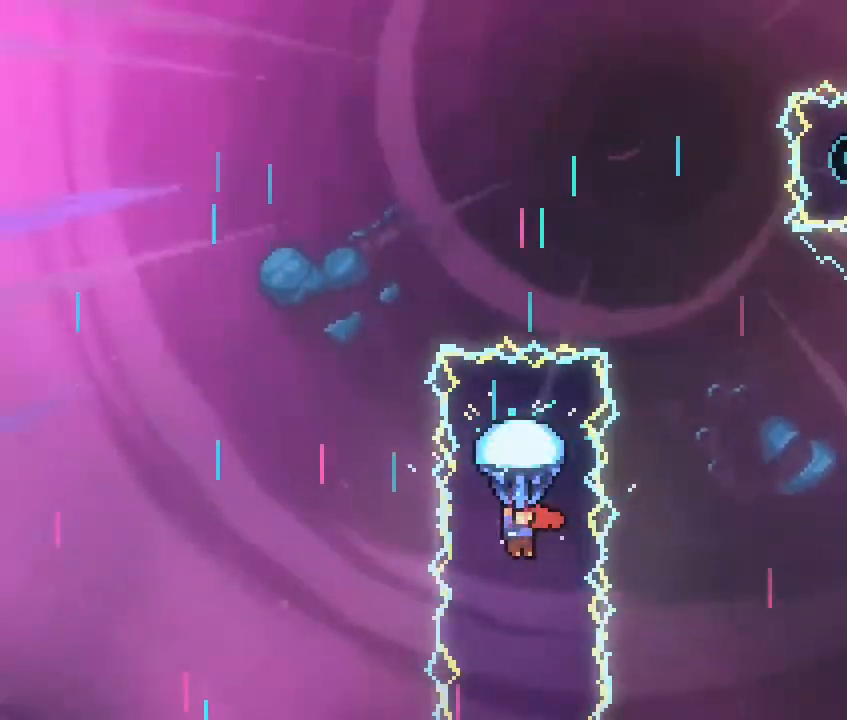
{"dt_ms": 500, "buttons": ["R1"], "left_stick": "center", "right_stick": "center", "events": []}
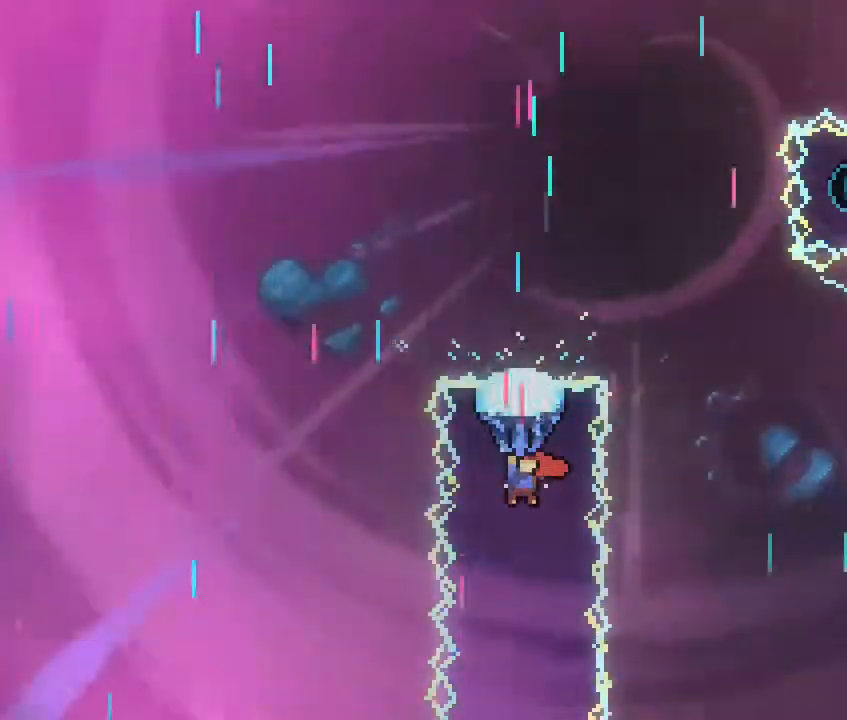
{"dt_ms": 500, "buttons": [], "left_stick": "center", "right_stick": "center", "events": [[150, "R1", "up"]]}
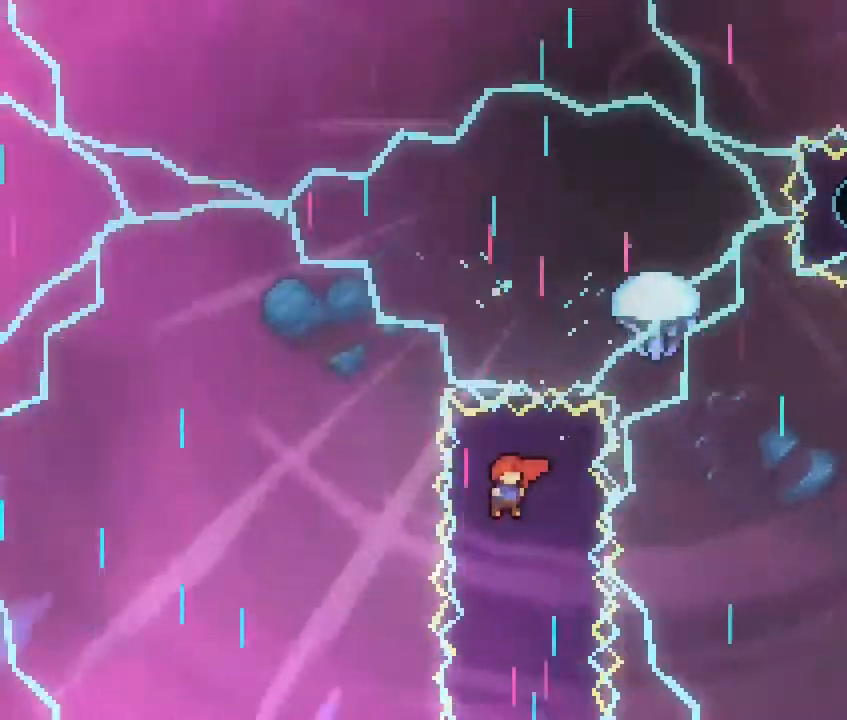
{"dt_ms": 500, "buttons": [], "left_stick": "center", "right_stick": "center", "events": []}
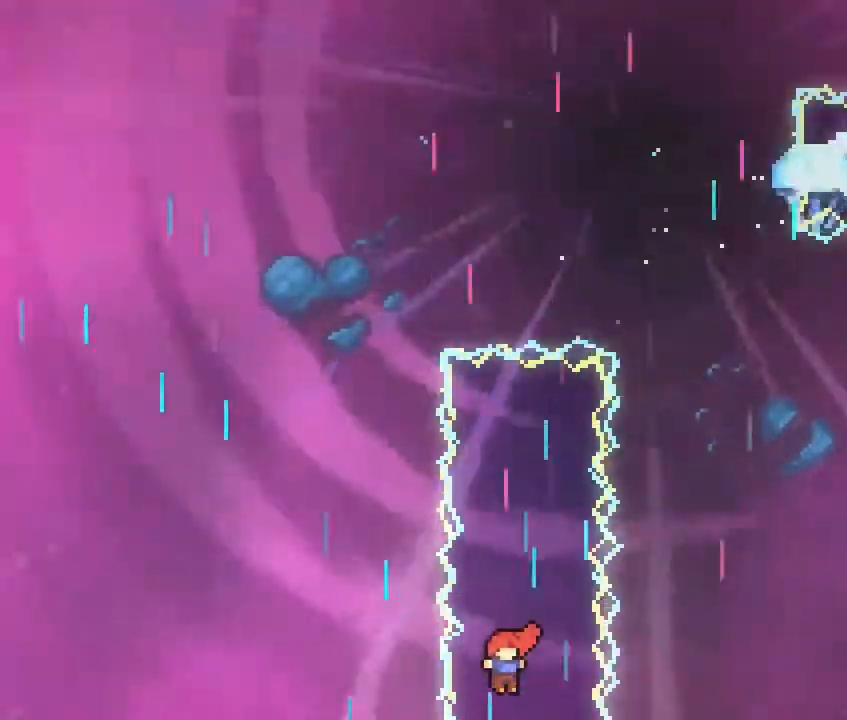
{"dt_ms": 500, "buttons": [], "left_stick": "center", "right_stick": "center", "events": []}
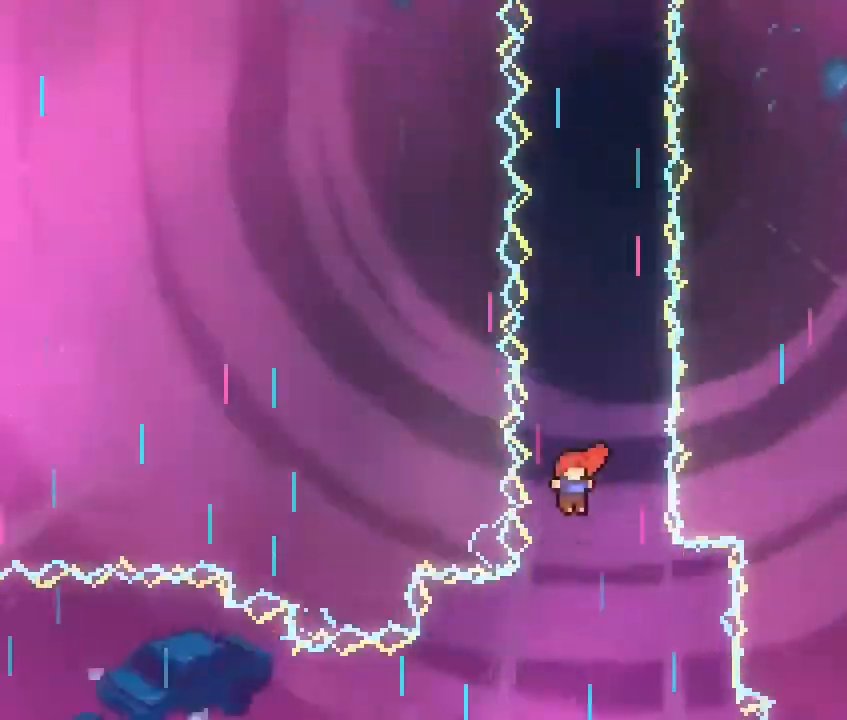
{"dt_ms": 500, "buttons": [], "left_stick": "right", "right_stick": "center", "events": [[300, "left_stick", "right"]]}